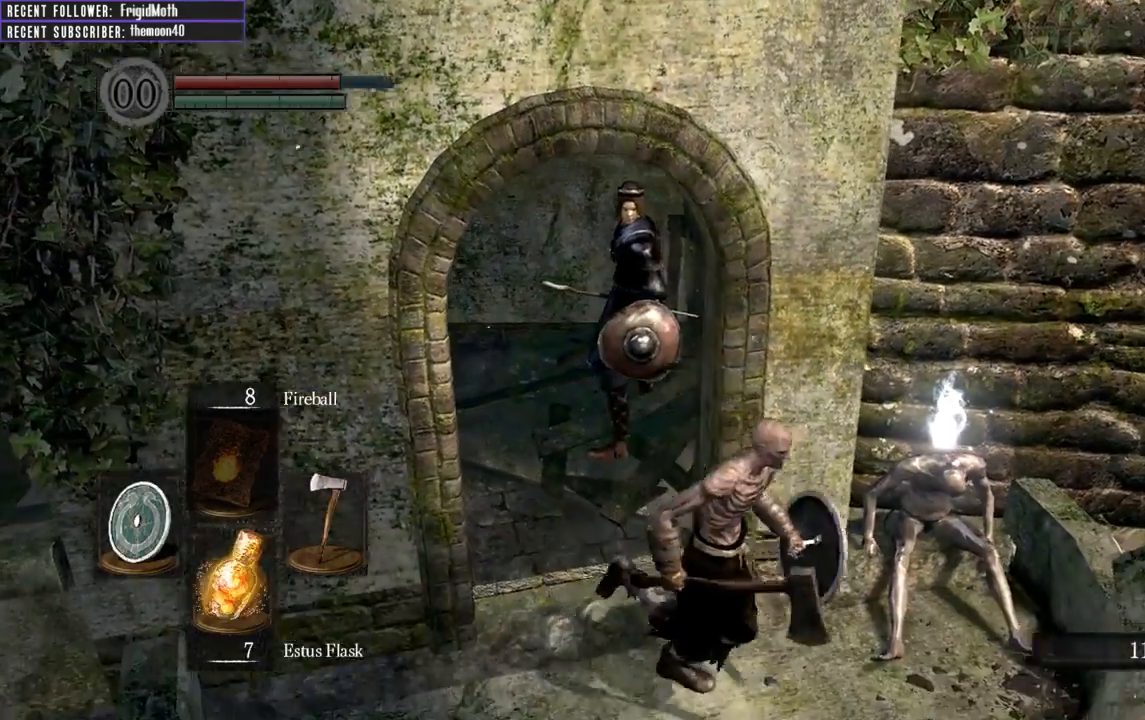
Gameplay with a controller (Xbox layout); each line is a JSON object with the inputs held at the frame after it. "events" lists button and stick changes between this image and that frame as [ms after this image, input, new state], when the widget could be followed in between. Not read: L3.
{"buttons": [], "left_stick": "center", "right_stick": "center", "events": [[100, "left_stick", "up-right"], [300, "A", "down"], [367, "left_stick", "center"], [433, "A", "up"]]}
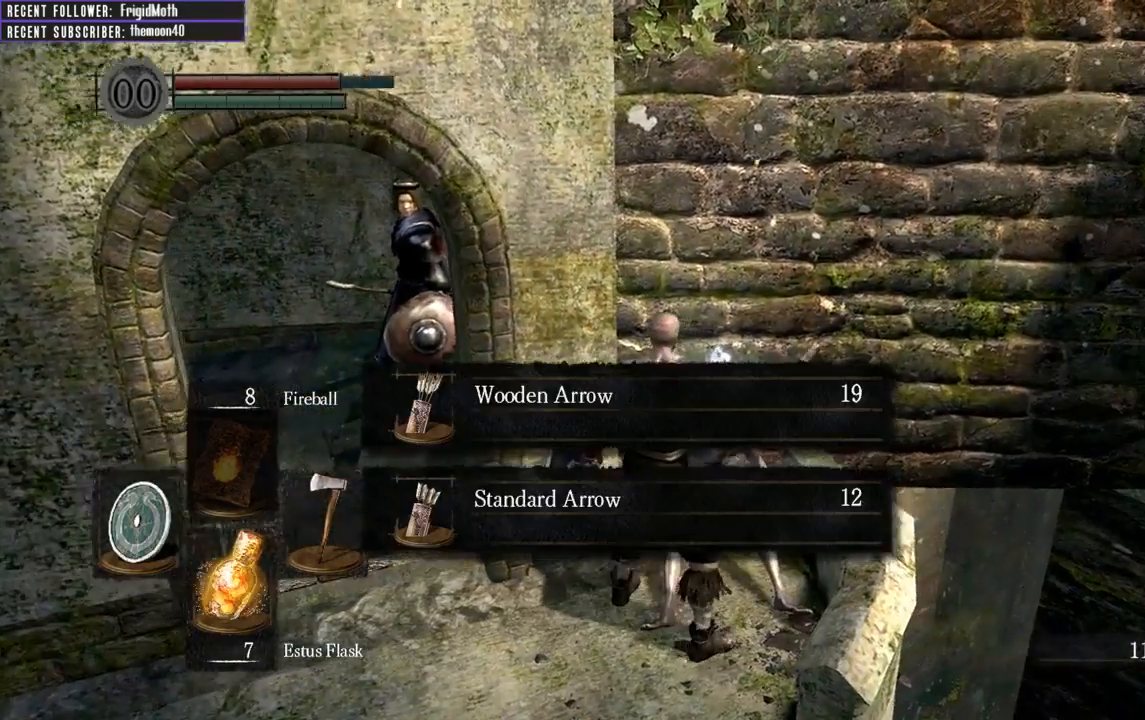
{"buttons": [], "left_stick": "center", "right_stick": "left", "events": [[433, "right_stick", "left"]]}
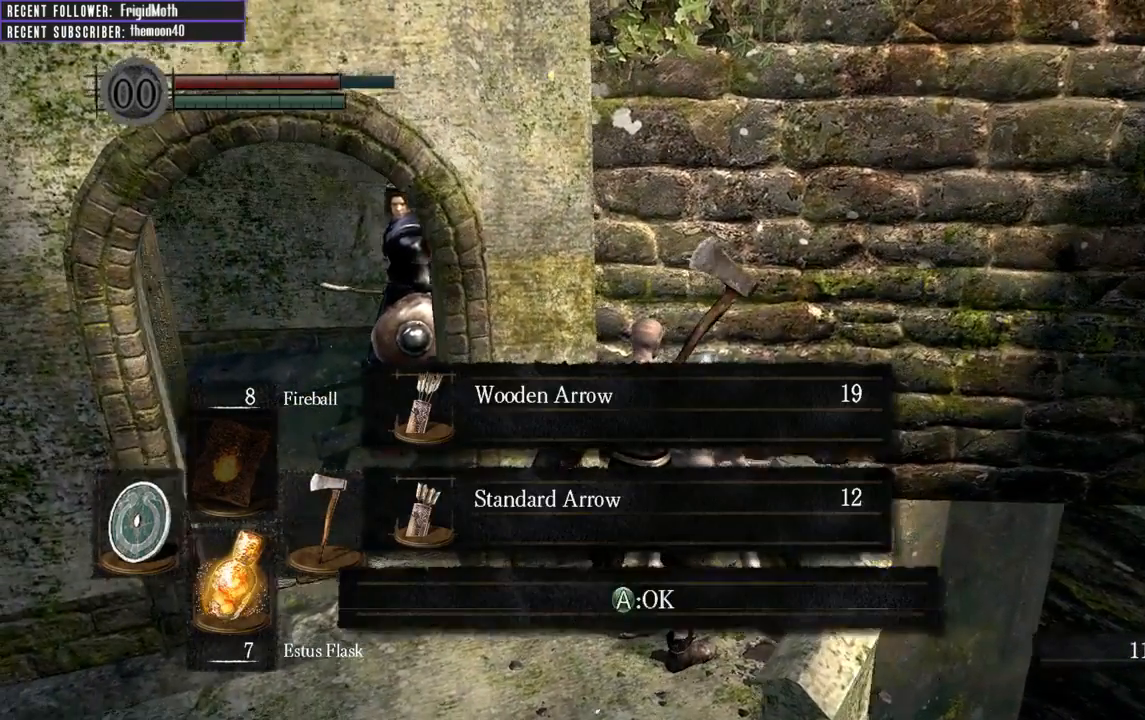
{"buttons": [], "left_stick": "center", "right_stick": "left", "events": [[50, "right_stick", "center"], [150, "A", "down"], [250, "A", "up"], [483, "right_stick", "left"]]}
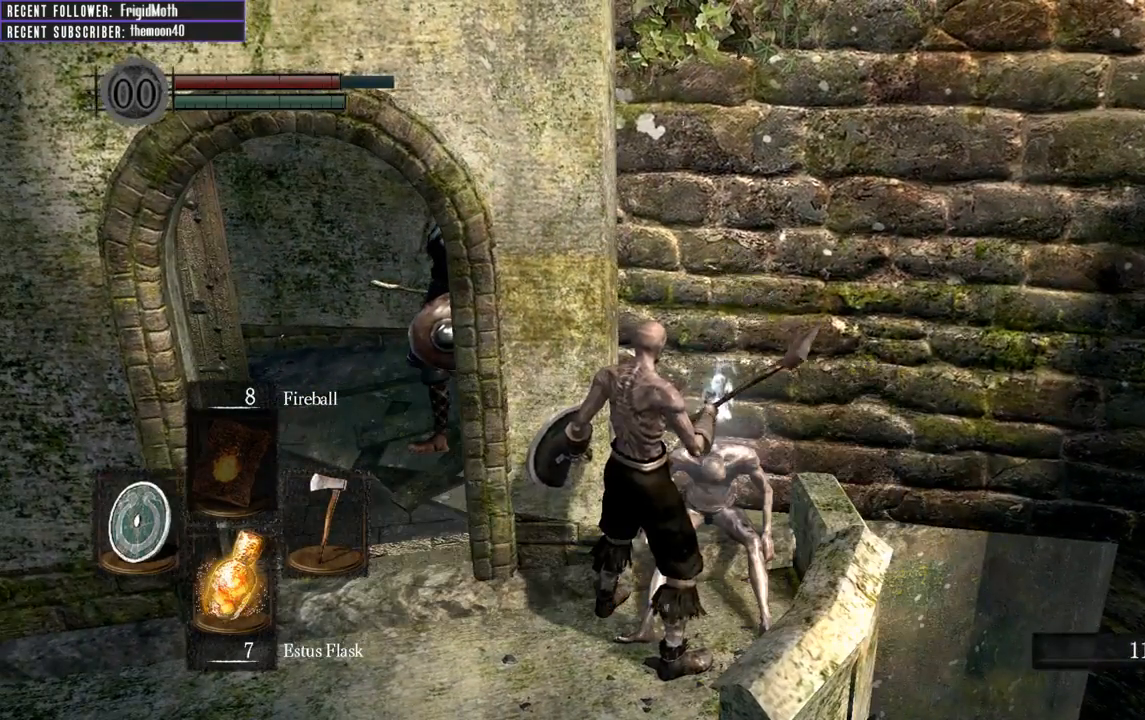
{"buttons": [], "left_stick": "left", "right_stick": "center", "events": [[133, "left_stick", "left"], [167, "right_stick", "center"]]}
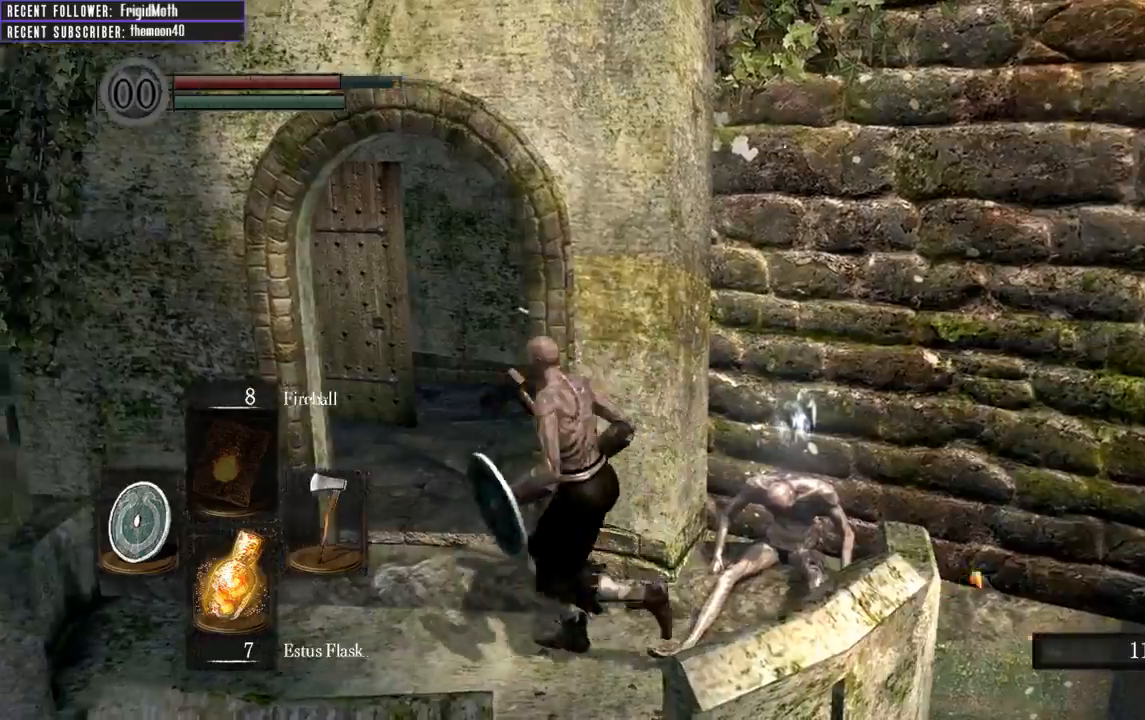
{"buttons": [], "left_stick": "up", "right_stick": "center", "events": [[100, "left_stick", "up-left"], [133, "right_stick", "right"], [317, "right_stick", "center"], [450, "left_stick", "up"]]}
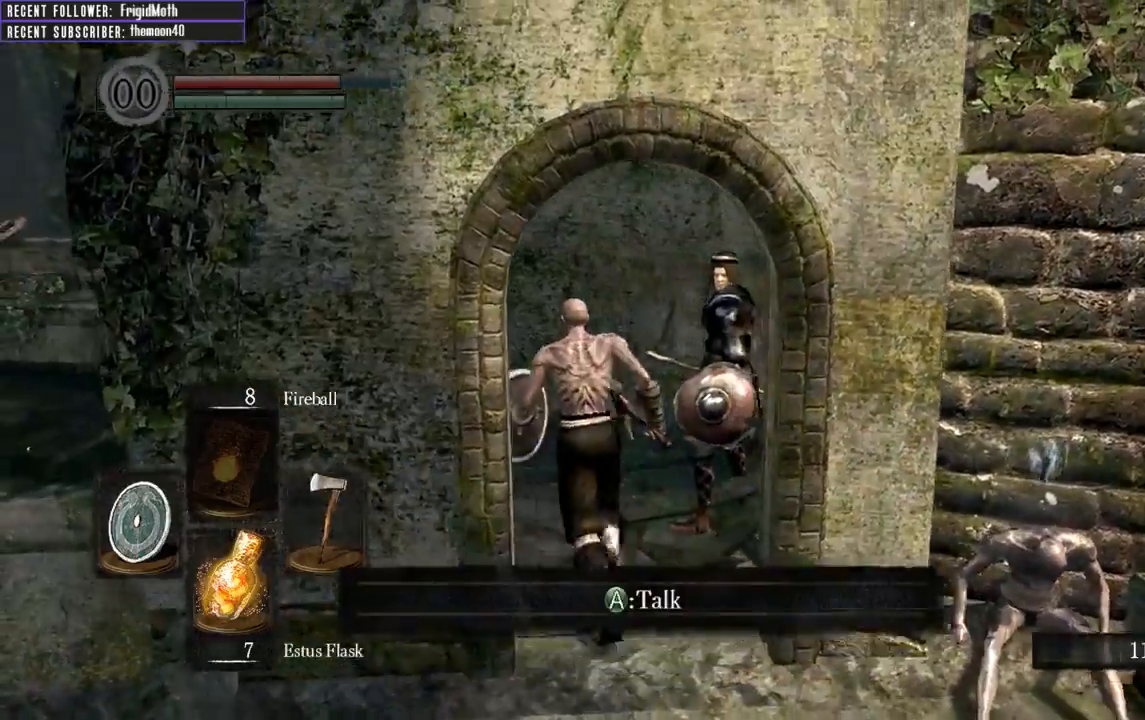
{"buttons": [], "left_stick": "up", "right_stick": "center", "events": [[150, "right_stick", "right"], [167, "left_stick", "center"], [283, "right_stick", "center"], [350, "left_stick", "up"]]}
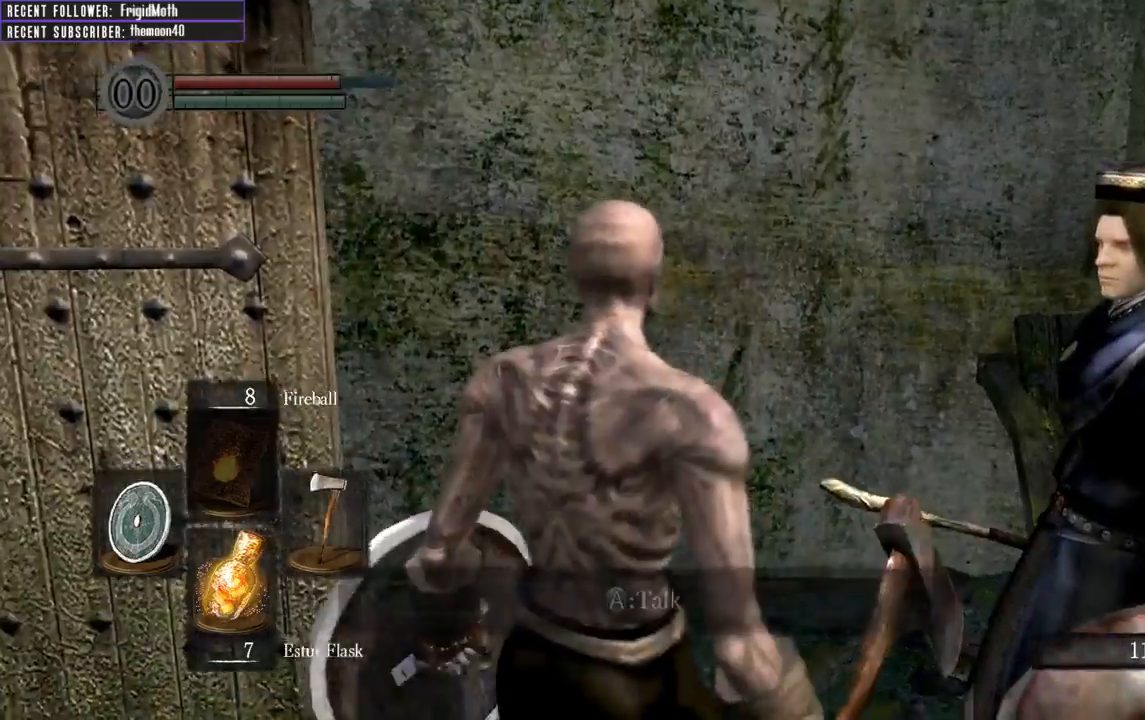
{"buttons": [], "left_stick": "center", "right_stick": "center", "events": [[50, "left_stick", "center"], [233, "right_stick", "right"], [300, "left_stick", "up-right"], [417, "right_stick", "center"], [450, "left_stick", "center"]]}
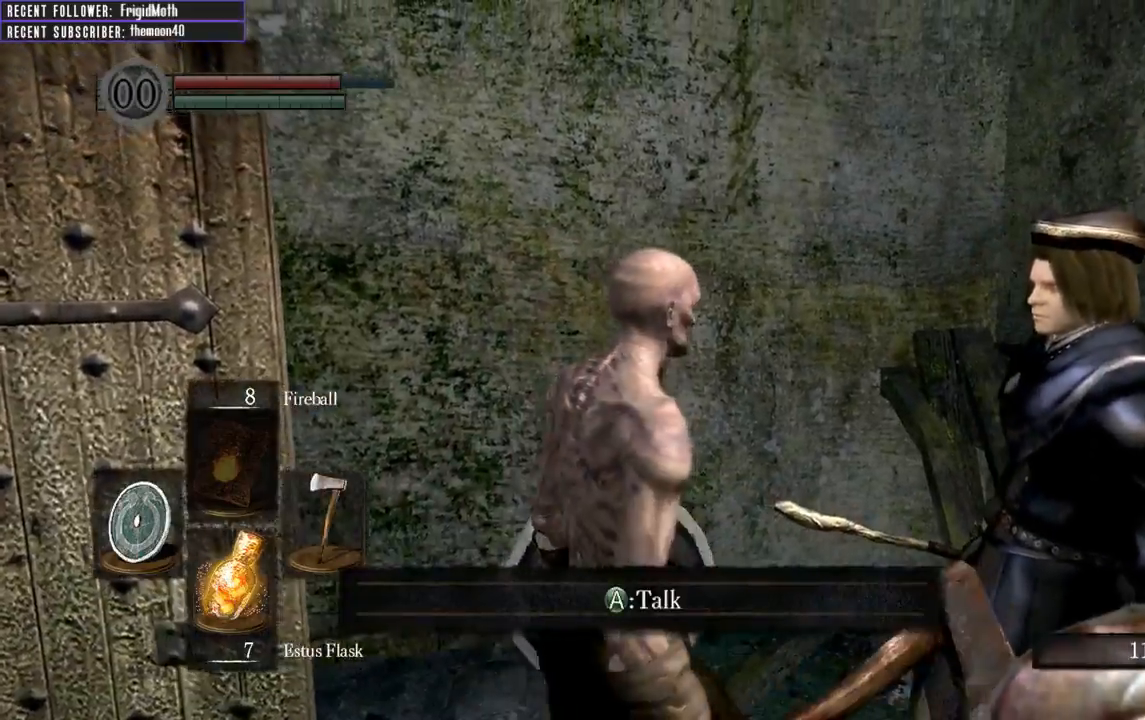
{"buttons": [], "left_stick": "up", "right_stick": "center", "events": [[50, "right_stick", "left"], [67, "left_stick", "down"], [250, "left_stick", "left"], [300, "left_stick", "up-left"], [433, "right_stick", "center"], [500, "left_stick", "up"]]}
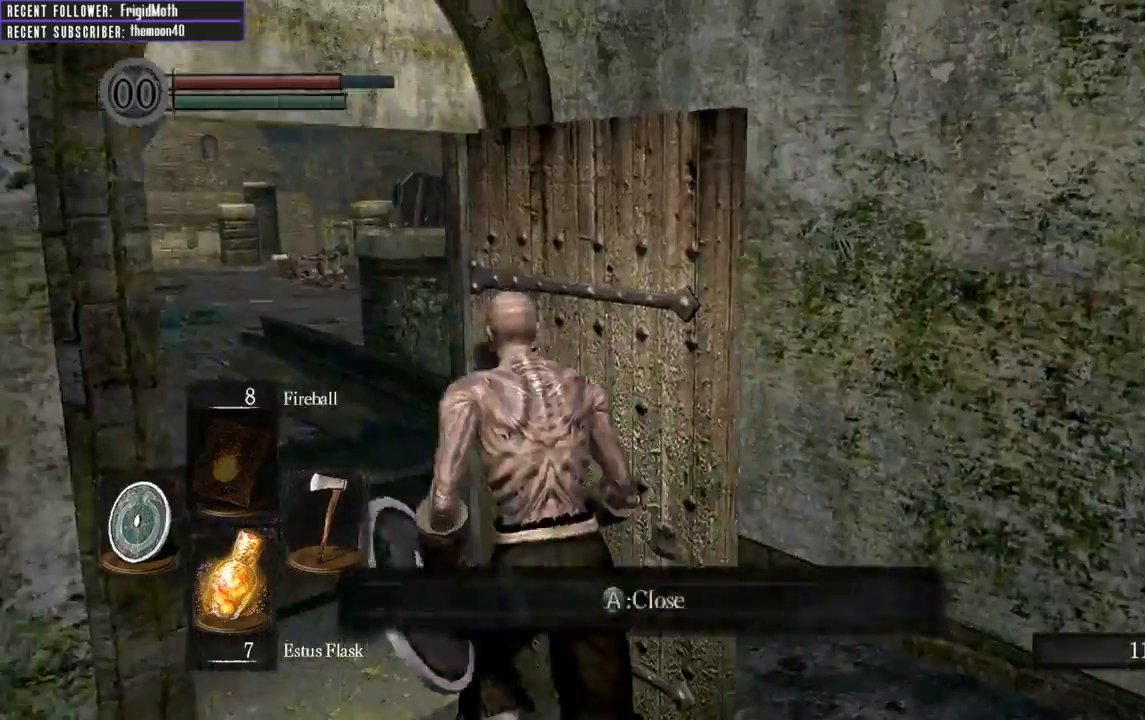
{"buttons": ["B", "L1"], "left_stick": "up", "right_stick": "left", "events": [[267, "right_stick", "left"], [483, "B", "down"], [483, "L1", "down"]]}
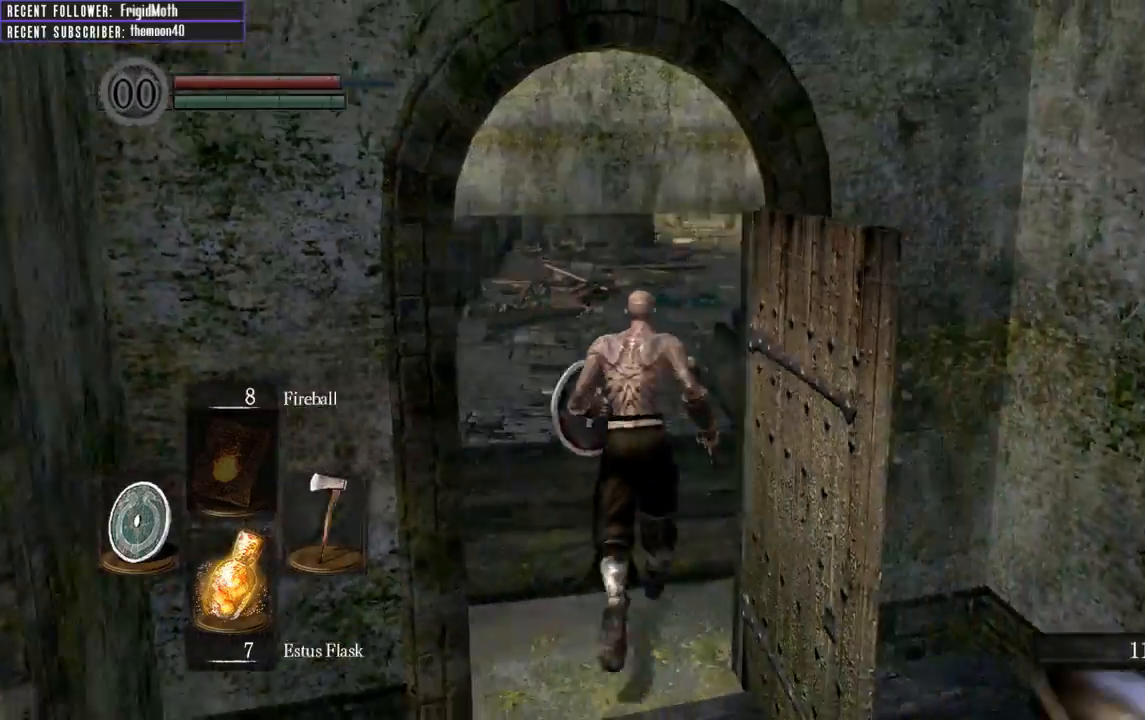
{"buttons": ["B", "L1"], "left_stick": "up", "right_stick": "right", "events": [[17, "right_stick", "center"], [200, "right_stick", "right"]]}
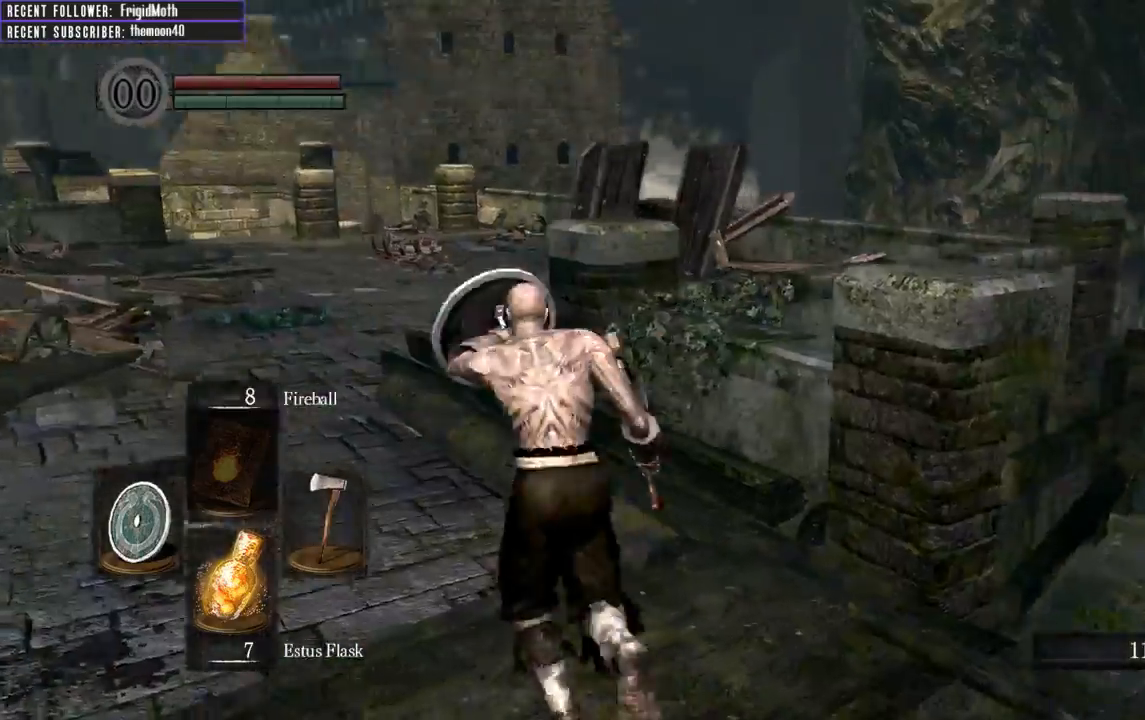
{"buttons": ["B", "L1"], "left_stick": "up", "right_stick": "center", "events": [[33, "left_stick", "up-right"], [383, "right_stick", "center"], [400, "left_stick", "up"]]}
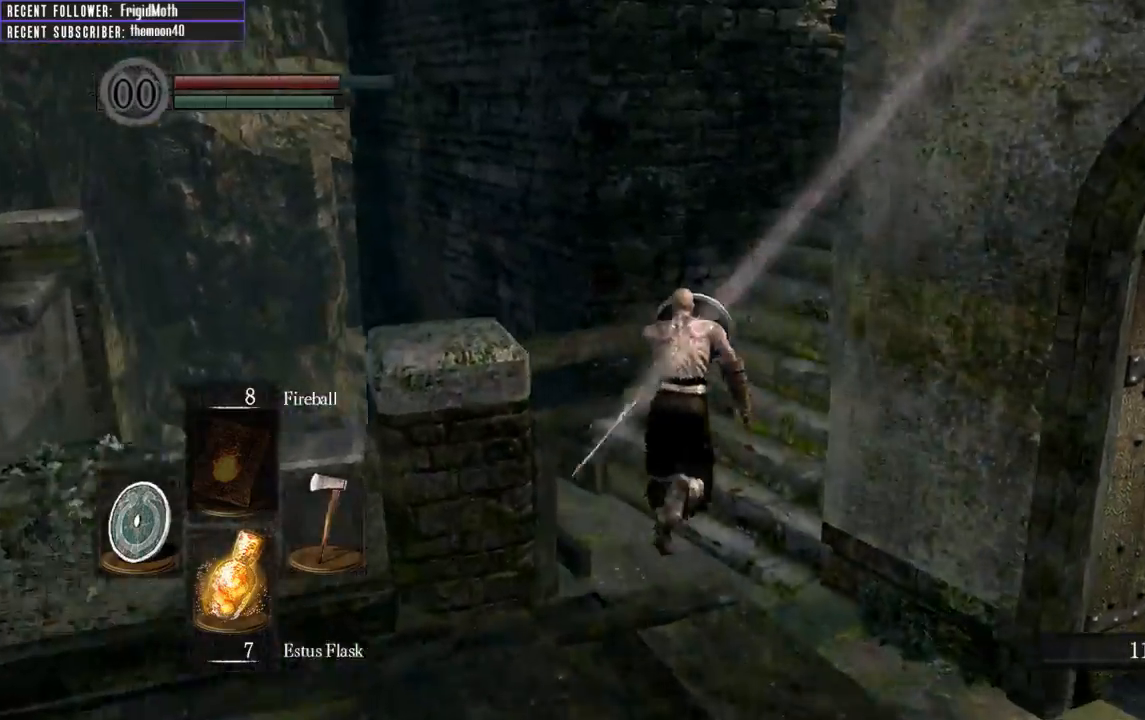
{"buttons": ["B", "L1"], "left_stick": "up", "right_stick": "center", "events": [[17, "right_stick", "right"], [400, "right_stick", "center"]]}
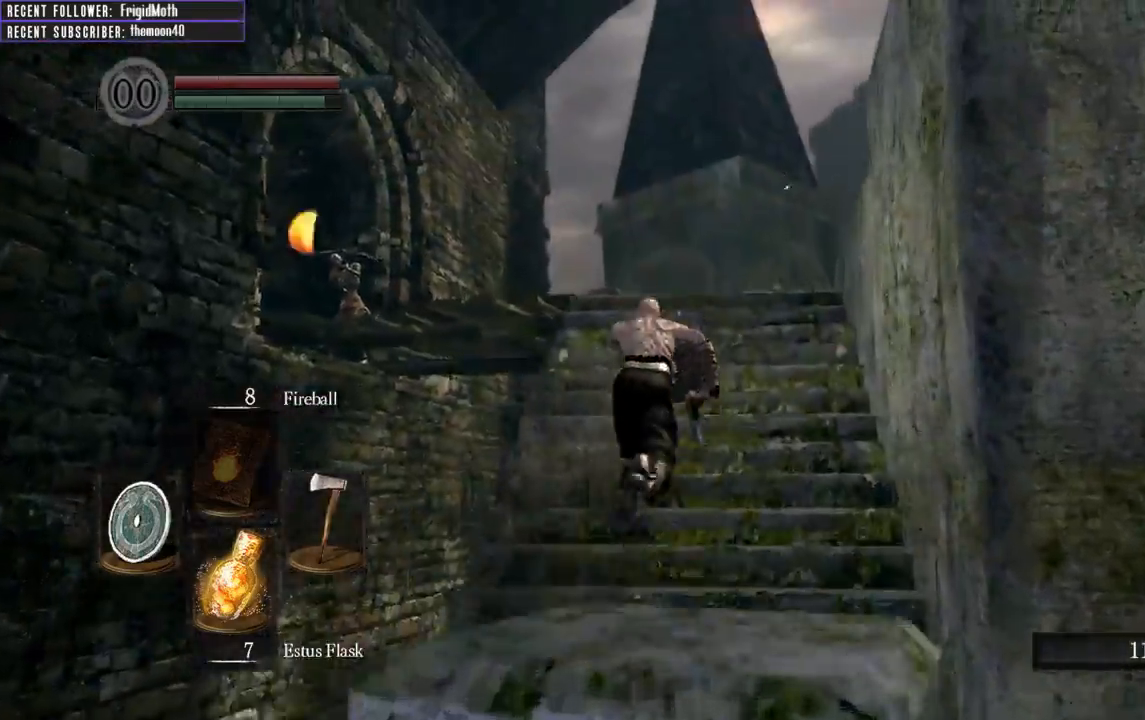
{"buttons": ["B", "L1"], "left_stick": "up", "right_stick": "up-right", "events": [[100, "right_stick", "up-right"]]}
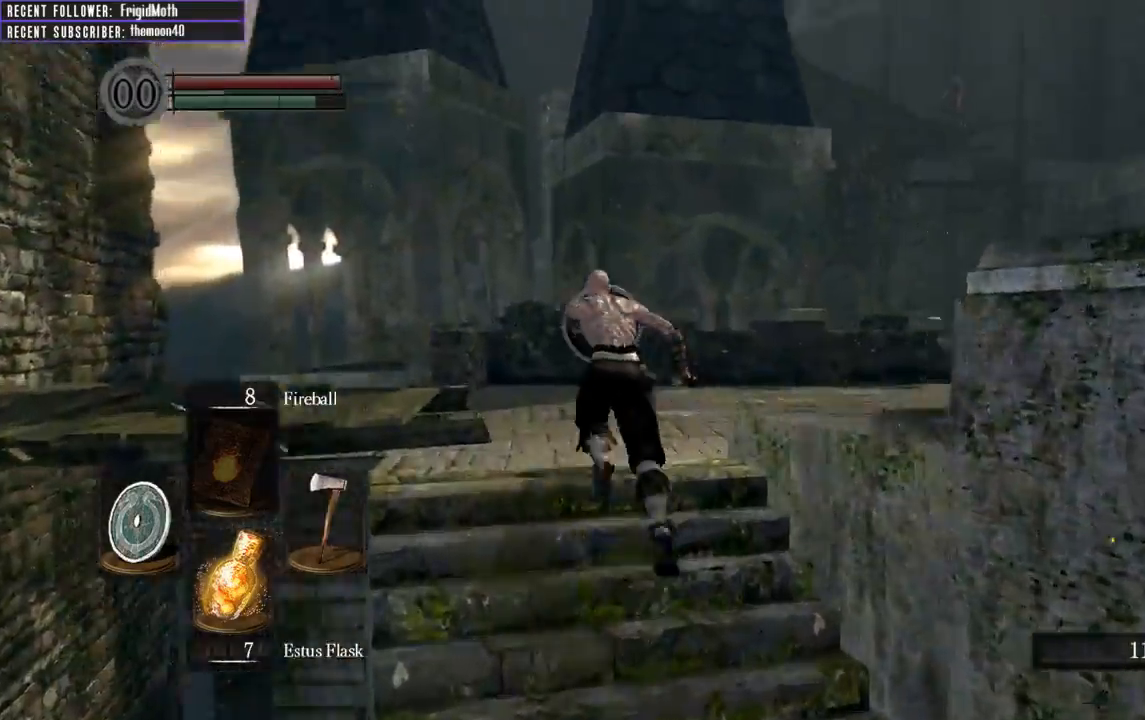
{"buttons": ["B", "L1"], "left_stick": "up", "right_stick": "up-right", "events": []}
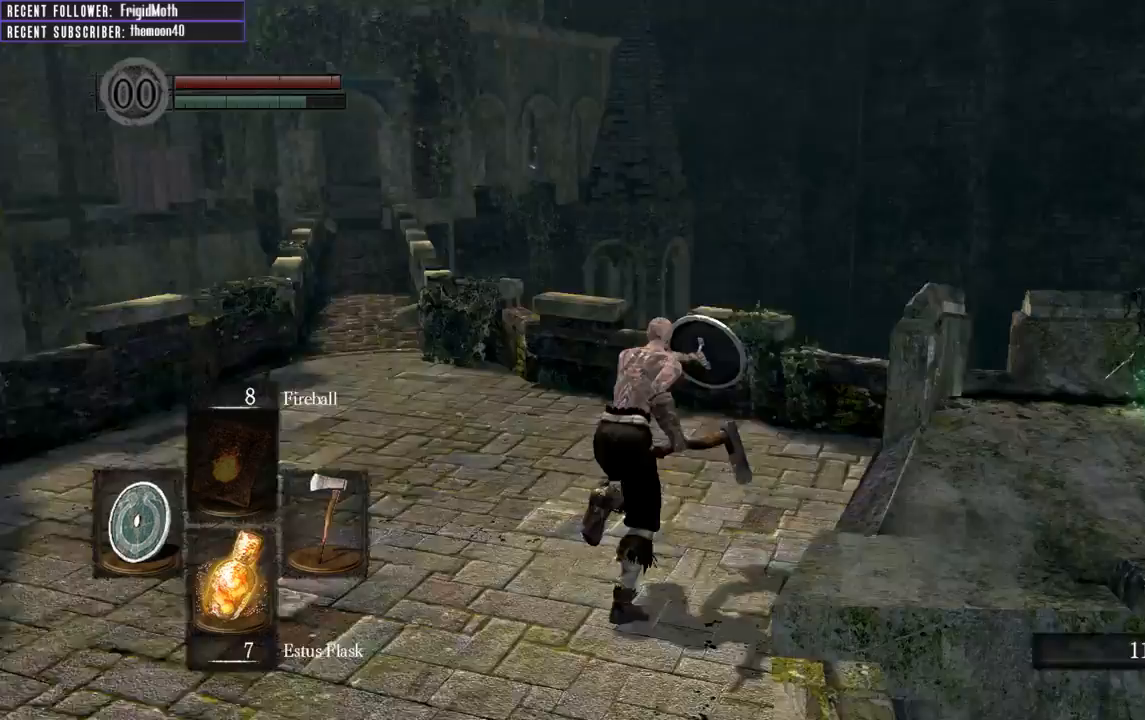
{"buttons": [], "left_stick": "up", "right_stick": "center", "events": [[400, "B", "up"], [417, "right_stick", "center"], [450, "L1", "up"]]}
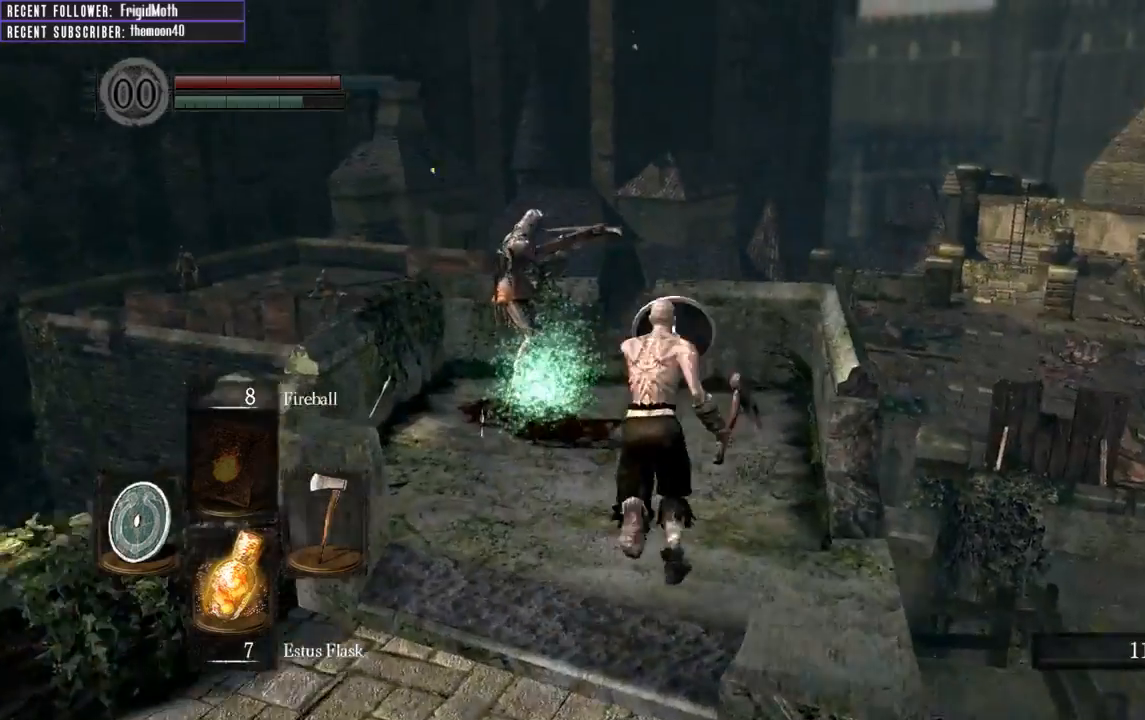
{"buttons": [], "left_stick": "up", "right_stick": "center", "events": [[150, "right_stick", "left"], [217, "R1", "down"], [300, "right_stick", "center"], [350, "R1", "up"]]}
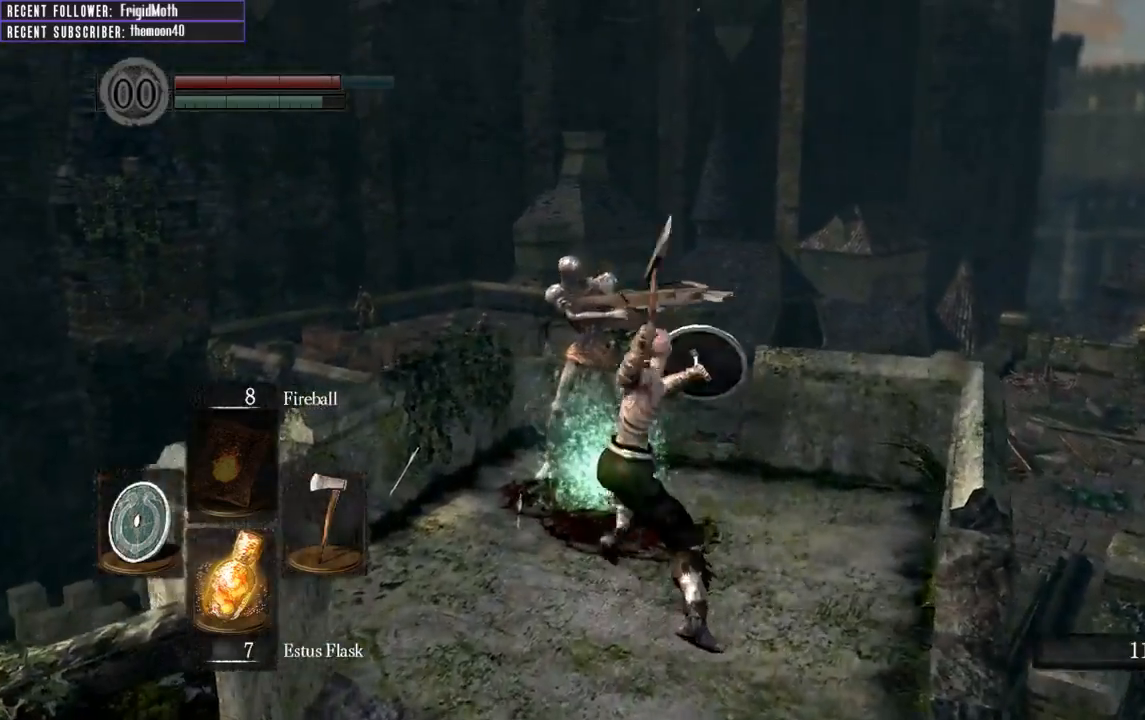
{"buttons": ["R1"], "left_stick": "up", "right_stick": "center", "events": [[267, "R1", "down"], [283, "right_stick", "left"], [383, "right_stick", "center"], [400, "R1", "up"], [483, "R1", "down"]]}
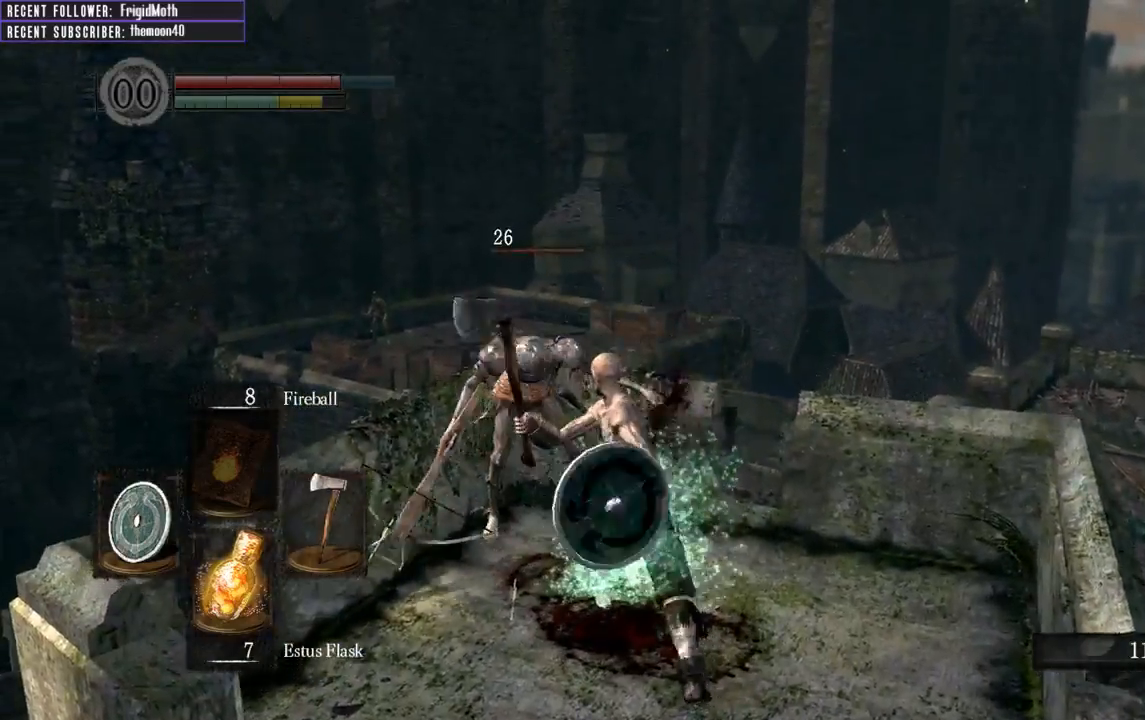
{"buttons": ["R1"], "left_stick": "up", "right_stick": "center", "events": [[67, "R1", "up"], [83, "right_stick", "left"], [183, "R1", "down"], [317, "R1", "up"], [417, "R1", "down"], [483, "right_stick", "center"]]}
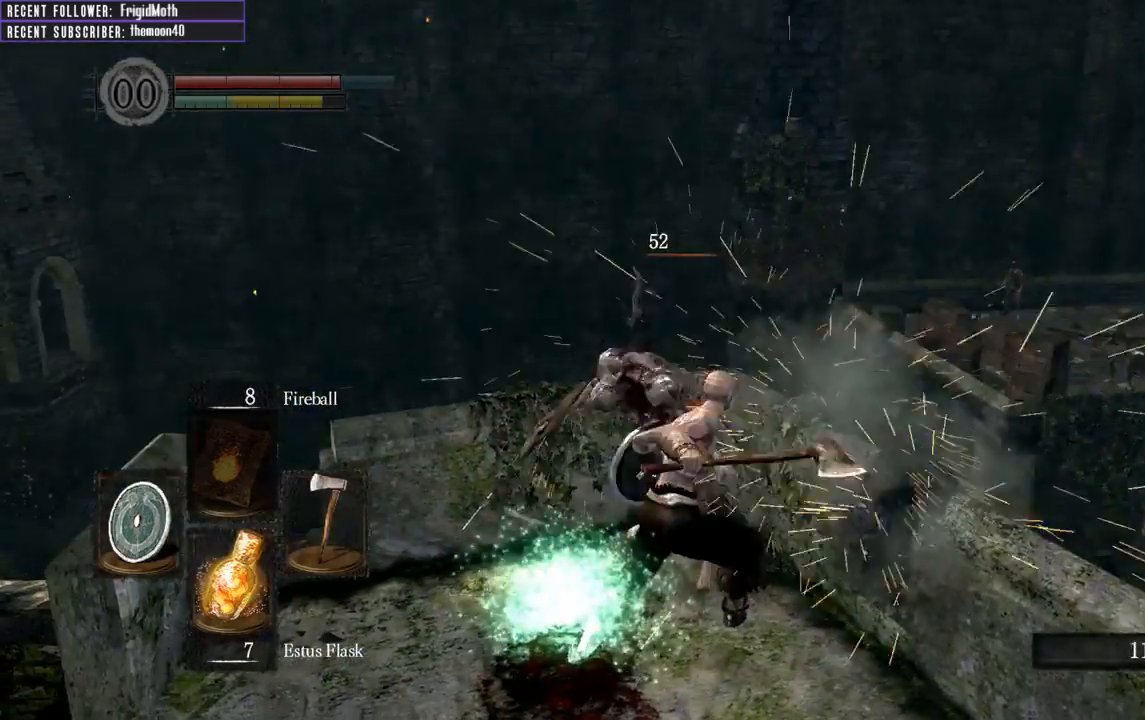
{"buttons": [], "left_stick": "up", "right_stick": "left", "events": [[17, "R1", "up"], [83, "R1", "down"], [200, "R1", "up"], [350, "right_stick", "left"]]}
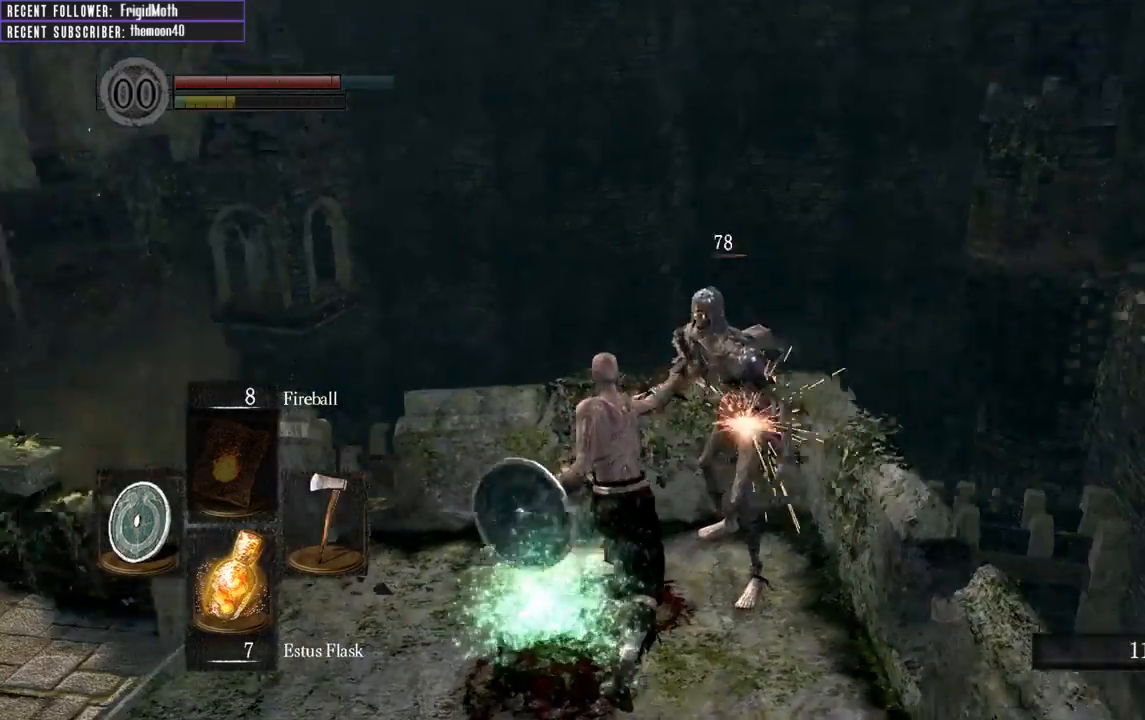
{"buttons": [], "left_stick": "down-right", "right_stick": "center", "events": [[50, "right_stick", "center"], [83, "left_stick", "right"], [233, "left_stick", "down-right"], [350, "right_stick", "up-left"], [483, "right_stick", "center"]]}
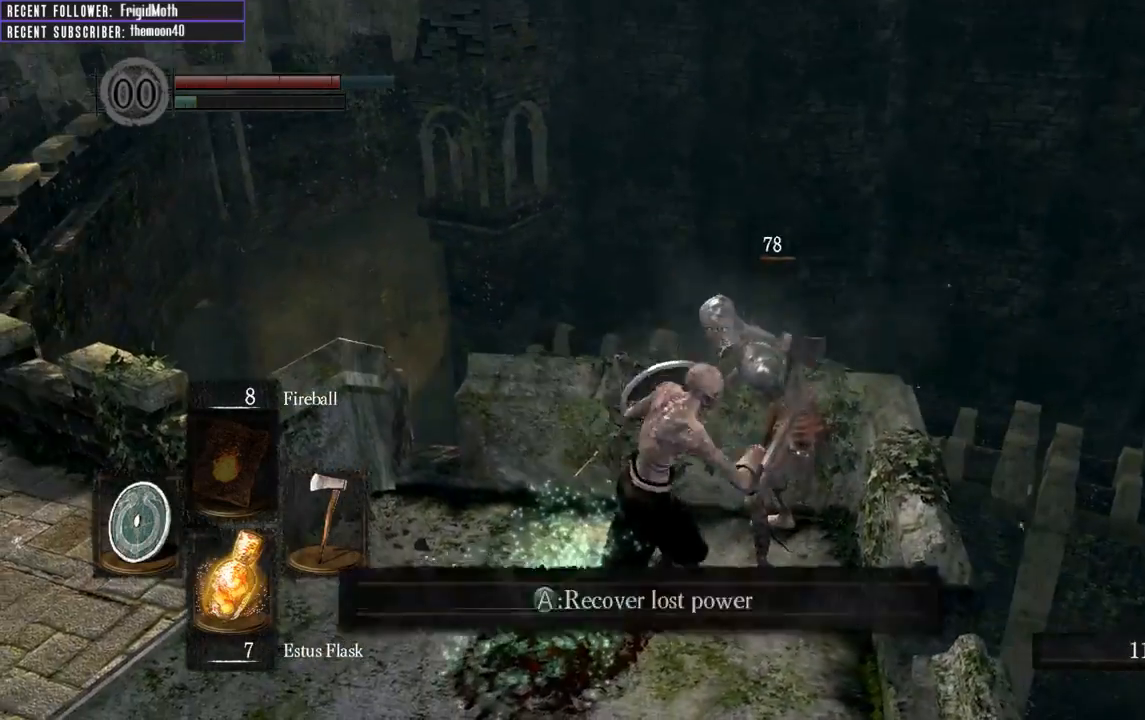
{"buttons": [], "left_stick": "up-right", "right_stick": "center", "events": [[33, "R1", "down"], [50, "left_stick", "up-right"], [183, "R1", "up"], [233, "R1", "down"], [350, "R1", "up"]]}
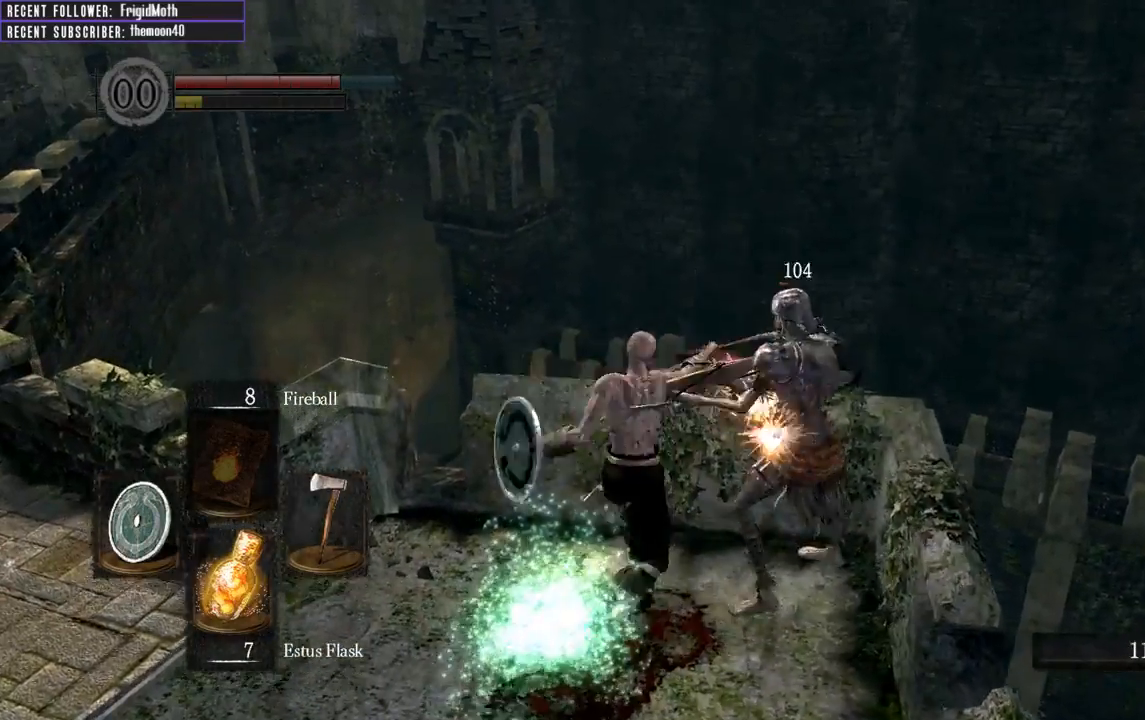
{"buttons": [], "left_stick": "down-right", "right_stick": "left", "events": [[100, "left_stick", "right"], [183, "right_stick", "right"], [200, "left_stick", "down-right"], [367, "right_stick", "center"], [467, "right_stick", "left"]]}
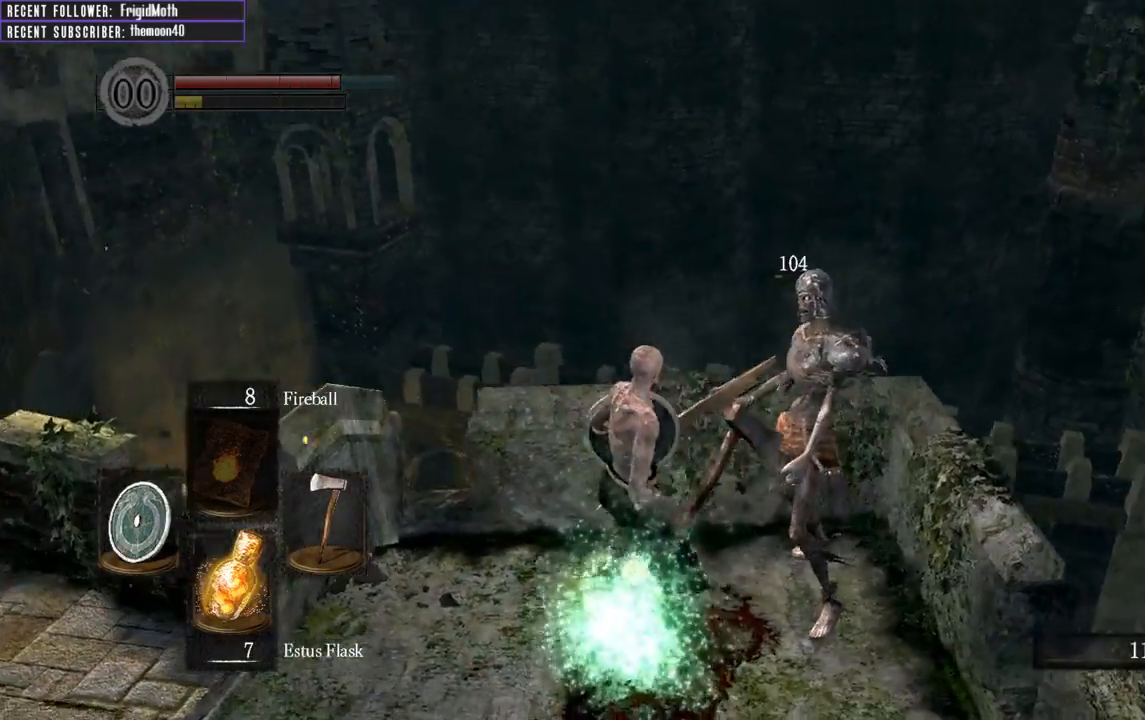
{"buttons": [], "left_stick": "center", "right_stick": "center", "events": [[117, "left_stick", "down"], [133, "right_stick", "center"], [233, "A", "down"], [300, "A", "up"], [417, "left_stick", "center"]]}
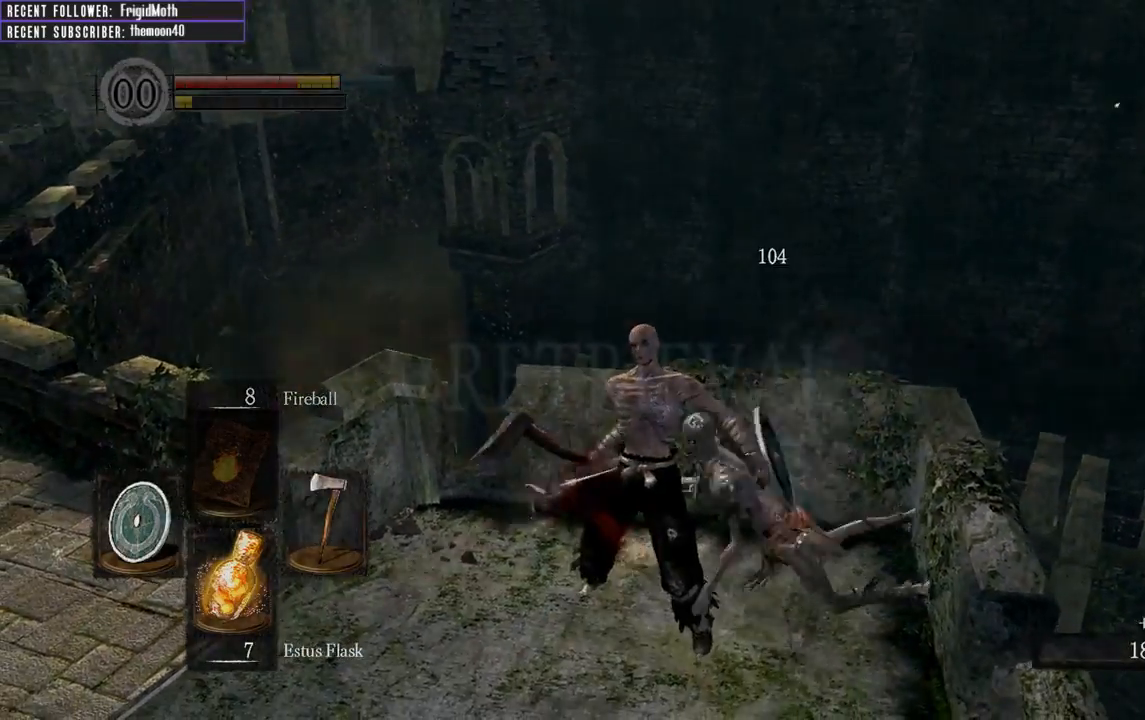
{"buttons": [], "left_stick": "down-left", "right_stick": "left", "events": [[67, "left_stick", "down"], [250, "right_stick", "left"], [433, "left_stick", "down-left"]]}
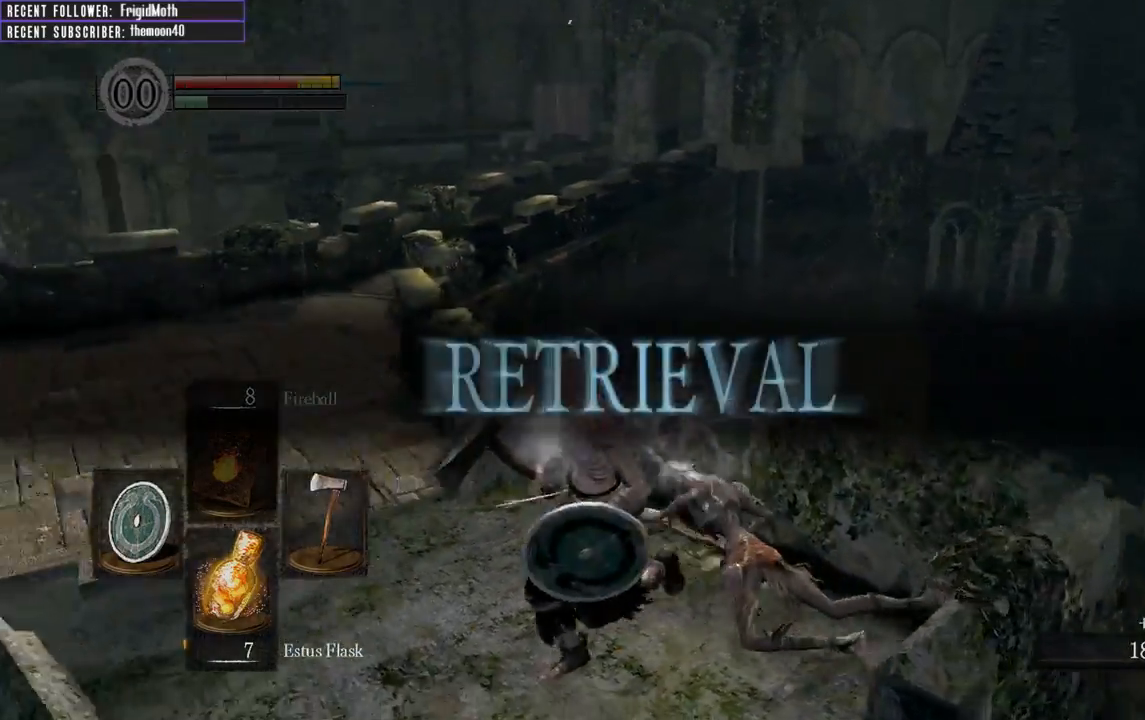
{"buttons": [], "left_stick": "down", "right_stick": "up-left", "events": [[233, "right_stick", "center"], [417, "left_stick", "down"], [433, "right_stick", "up-left"]]}
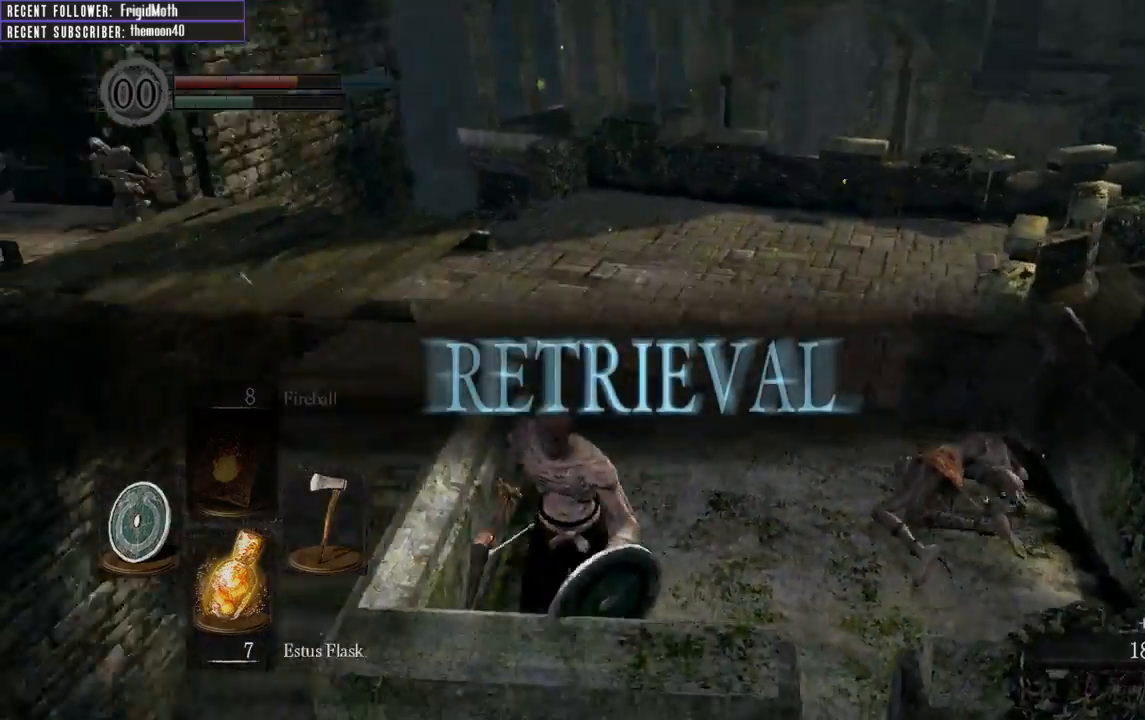
{"buttons": [], "left_stick": "up-right", "right_stick": "left", "events": [[100, "left_stick", "right"], [183, "right_stick", "center"], [350, "left_stick", "up-right"], [467, "right_stick", "left"]]}
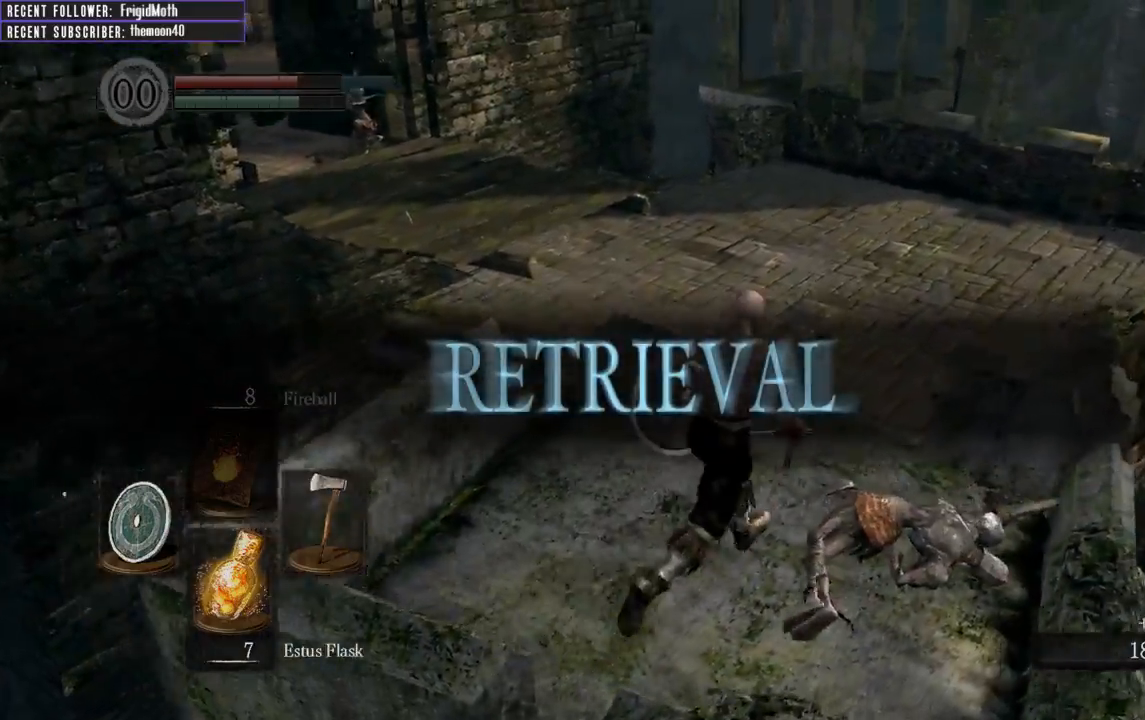
{"buttons": ["B", "L1"], "left_stick": "up-right", "right_stick": "left", "events": [[50, "L1", "down"], [67, "B", "down"], [150, "right_stick", "center"], [400, "right_stick", "left"]]}
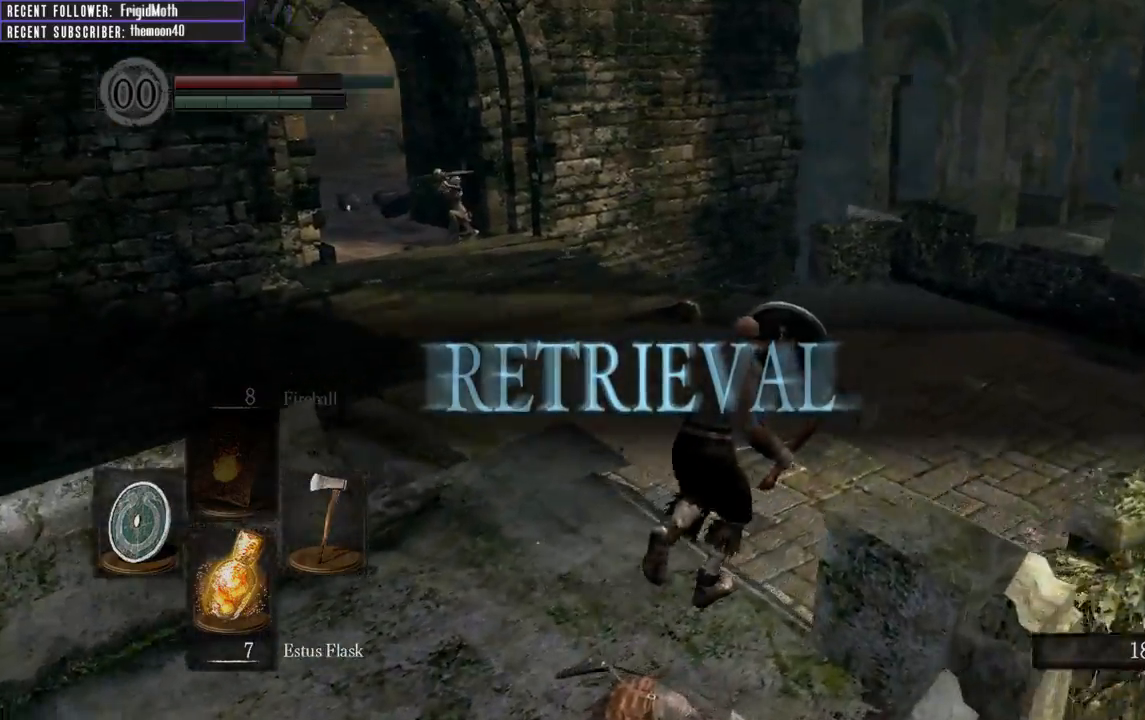
{"buttons": ["B", "L1"], "left_stick": "up", "right_stick": "left", "events": [[67, "right_stick", "center"], [350, "right_stick", "left"], [500, "left_stick", "up"]]}
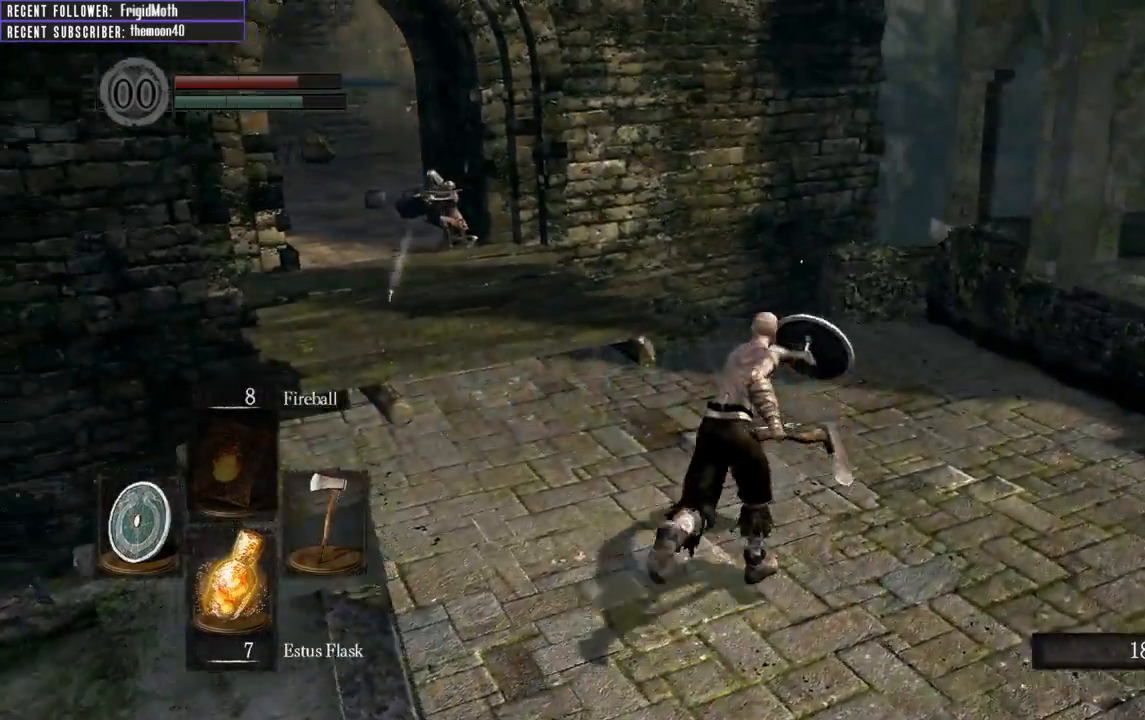
{"buttons": ["B", "L1"], "left_stick": "up-left", "right_stick": "left", "events": [[83, "right_stick", "center"], [250, "left_stick", "up-left"], [367, "right_stick", "left"]]}